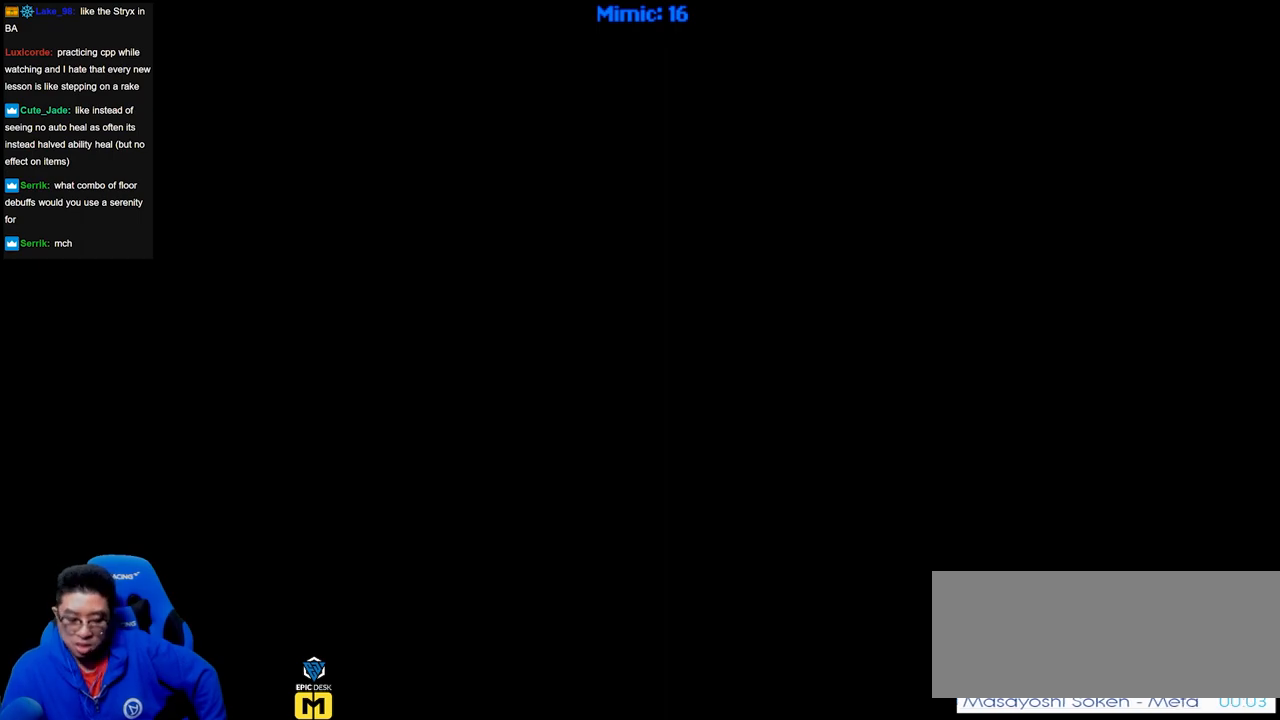
Gameplay with keyboard; each line is a JSON object with the keys held at the frame after it. "events" lists presses ("down") and releases ("up") of "a", "alt", "b", "c", "caps_lock", "ctrl", "d", "down", "e", "escape", "f", "f1", "f10", "f11", "f12", "f2", "f3", "f4", "f5", "f6", "f7", "f8", "f9", "g", "h", "i", "j", "k", "l", "left", "m", "n", "o", "p", "q", "r", "right", "s", "shift", "space", "super", "t", "tab", "u", "up", "v", "w", "x", "y" and "z" between this image and that frame as [ms after this image, input, new state], when the widget could be followed in between. No other keys are recorded. Mouse input is not recorded.
{"keys": ["right"], "events": [[450, "right", "down"]]}
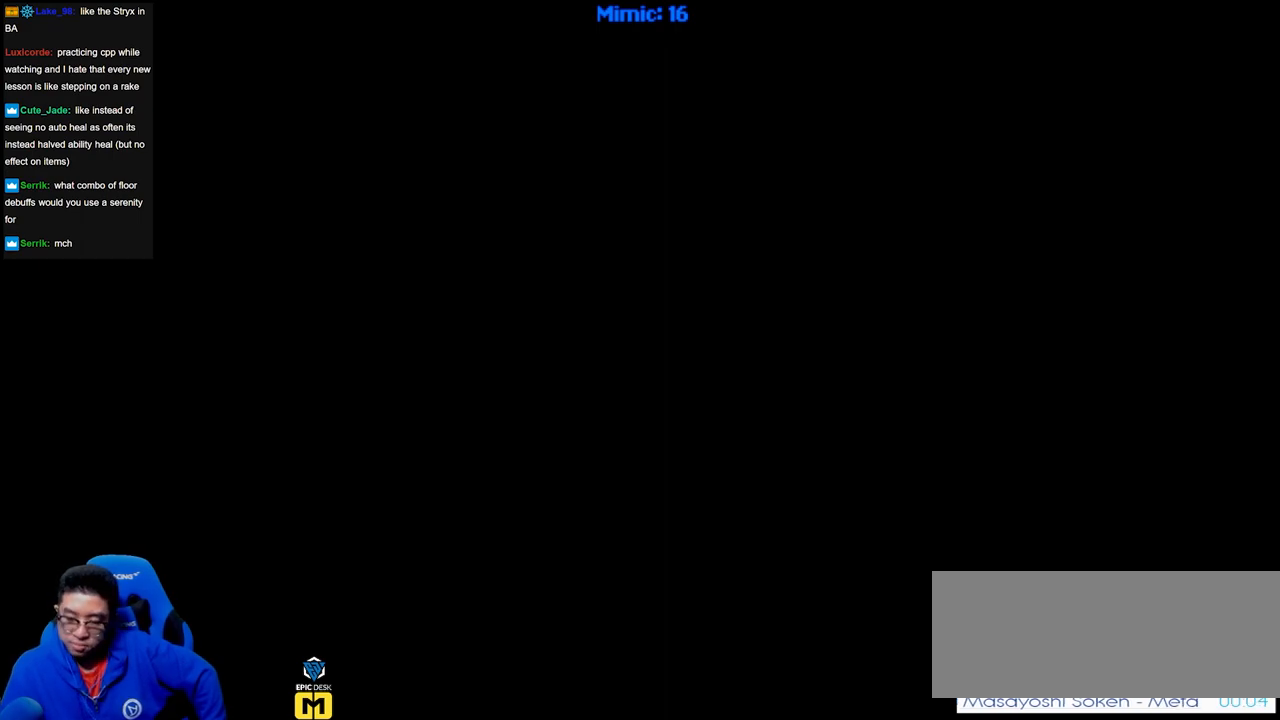
{"keys": [], "events": [[34, "right", "up"]]}
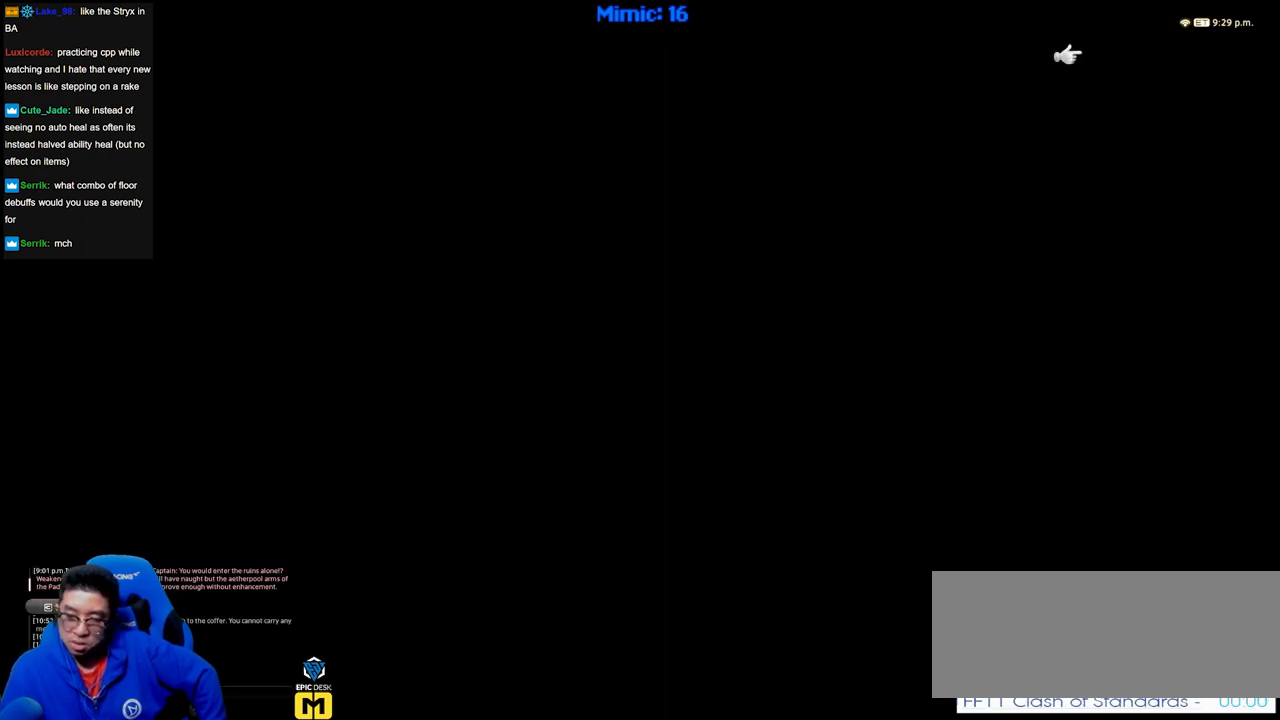
{"keys": [], "events": []}
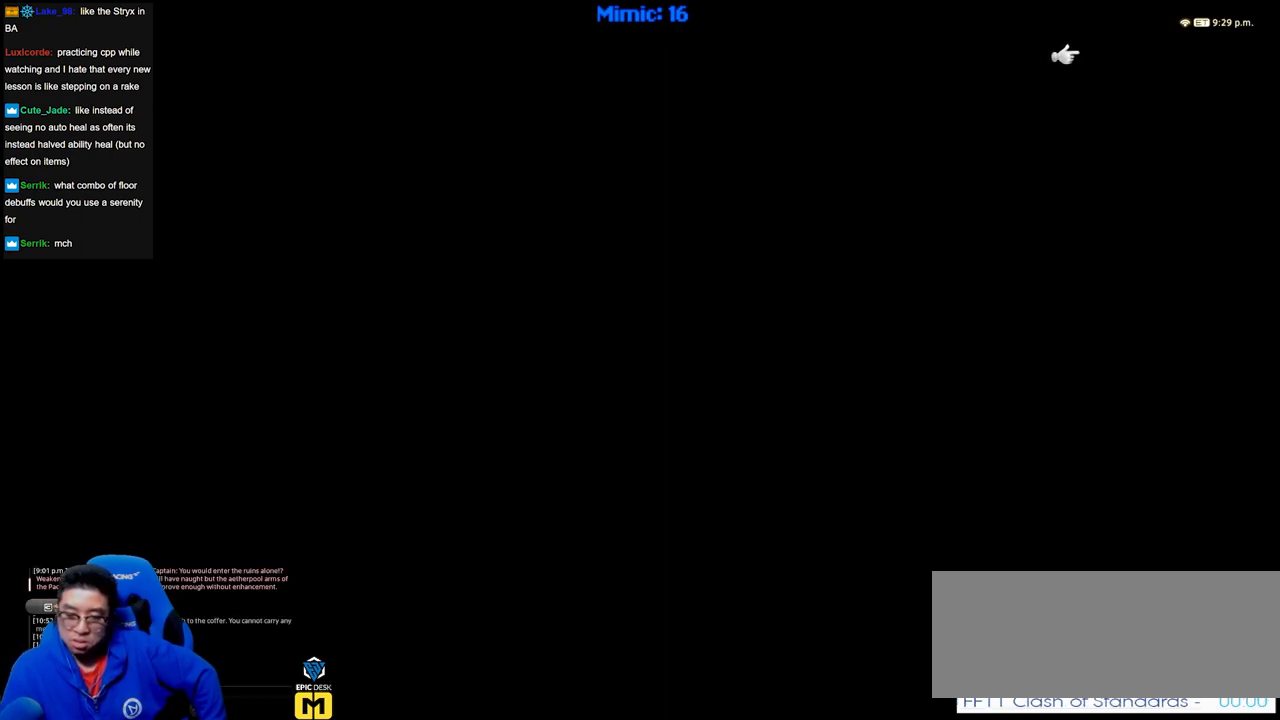
{"keys": [], "events": []}
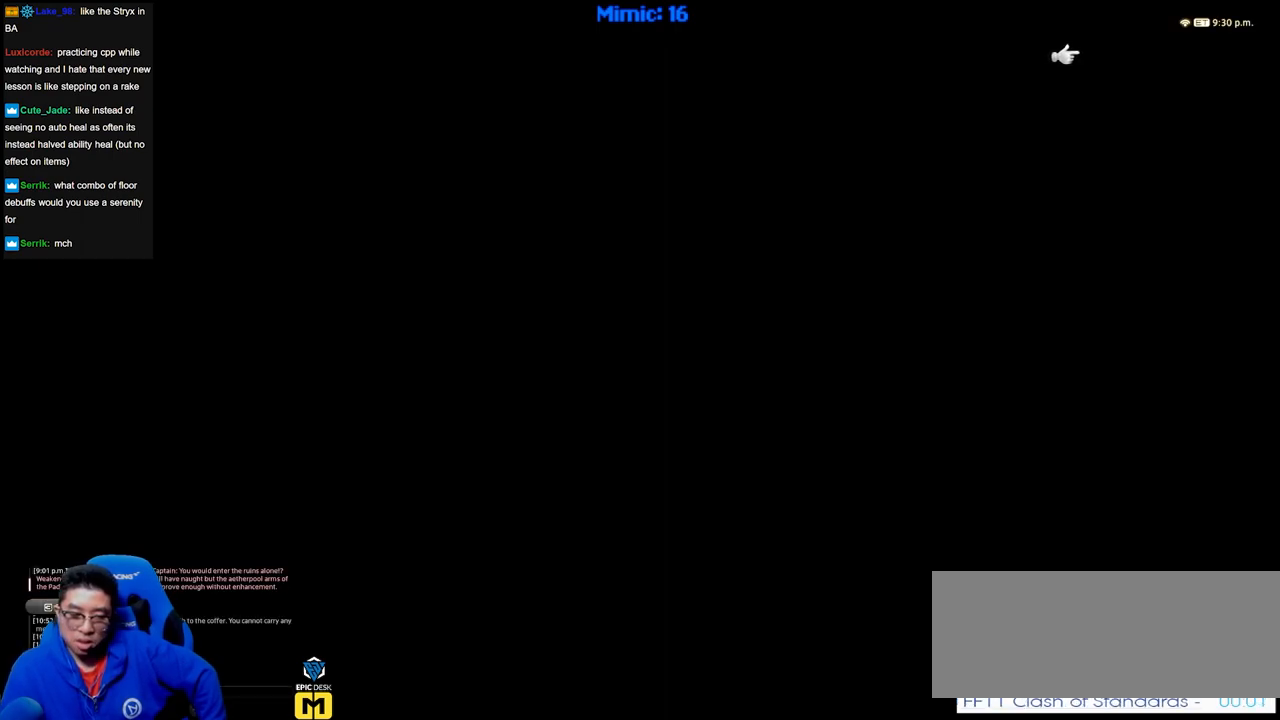
{"keys": [], "events": []}
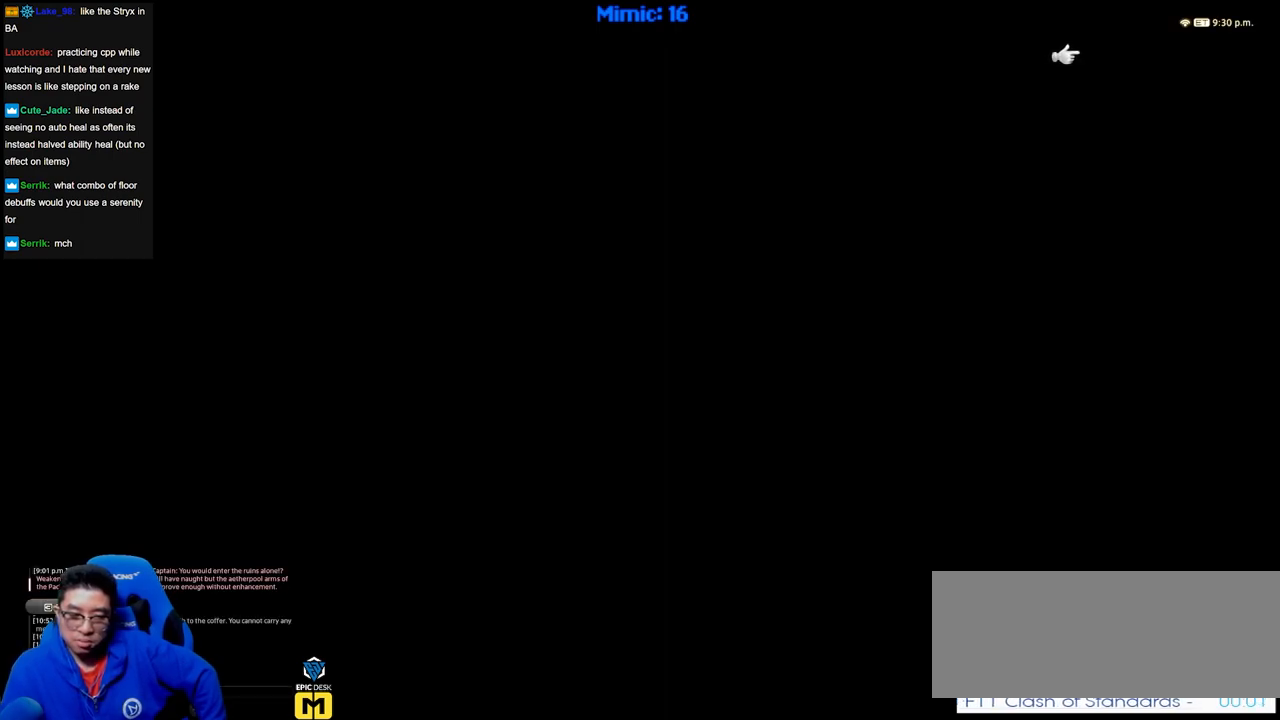
{"keys": [], "events": []}
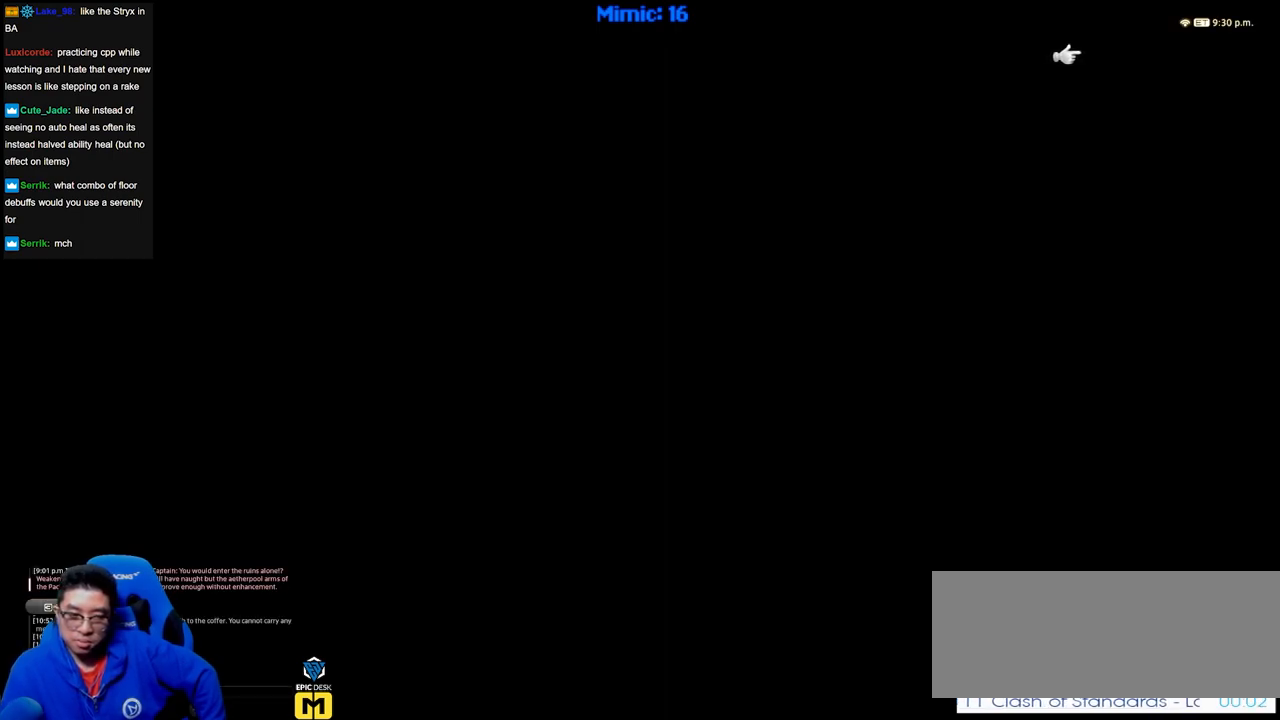
{"keys": [], "events": []}
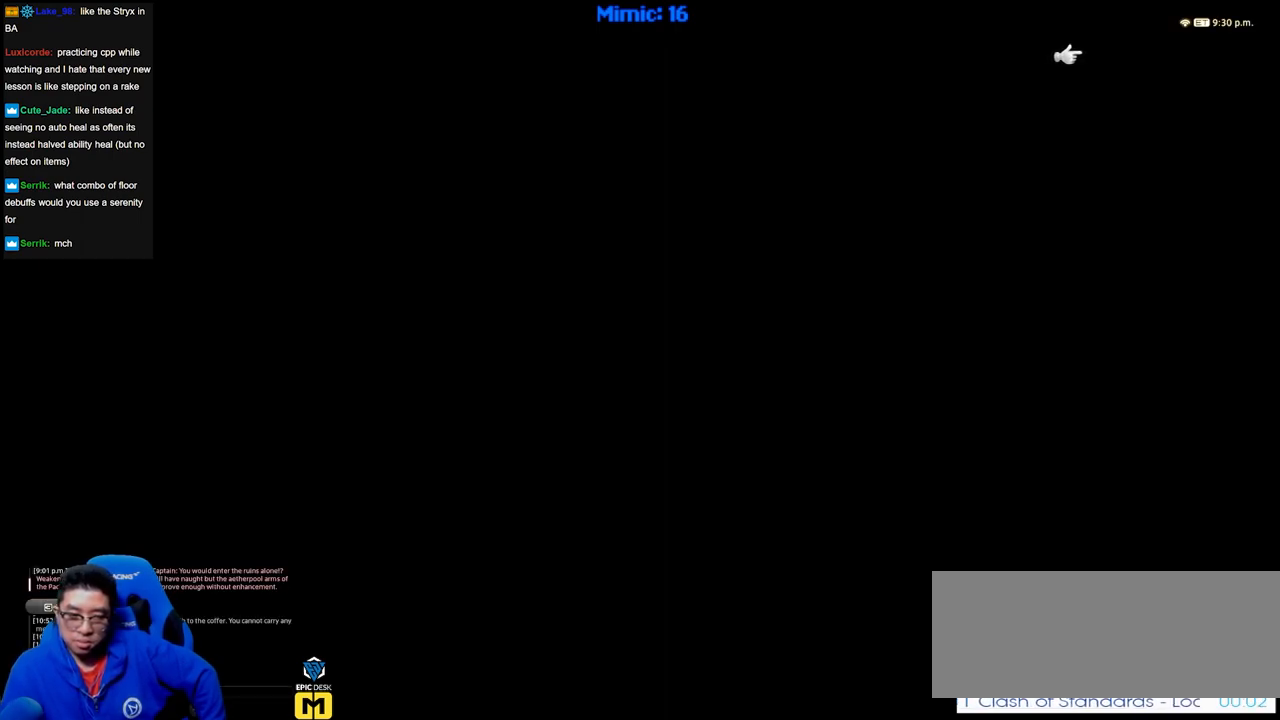
{"keys": [], "events": []}
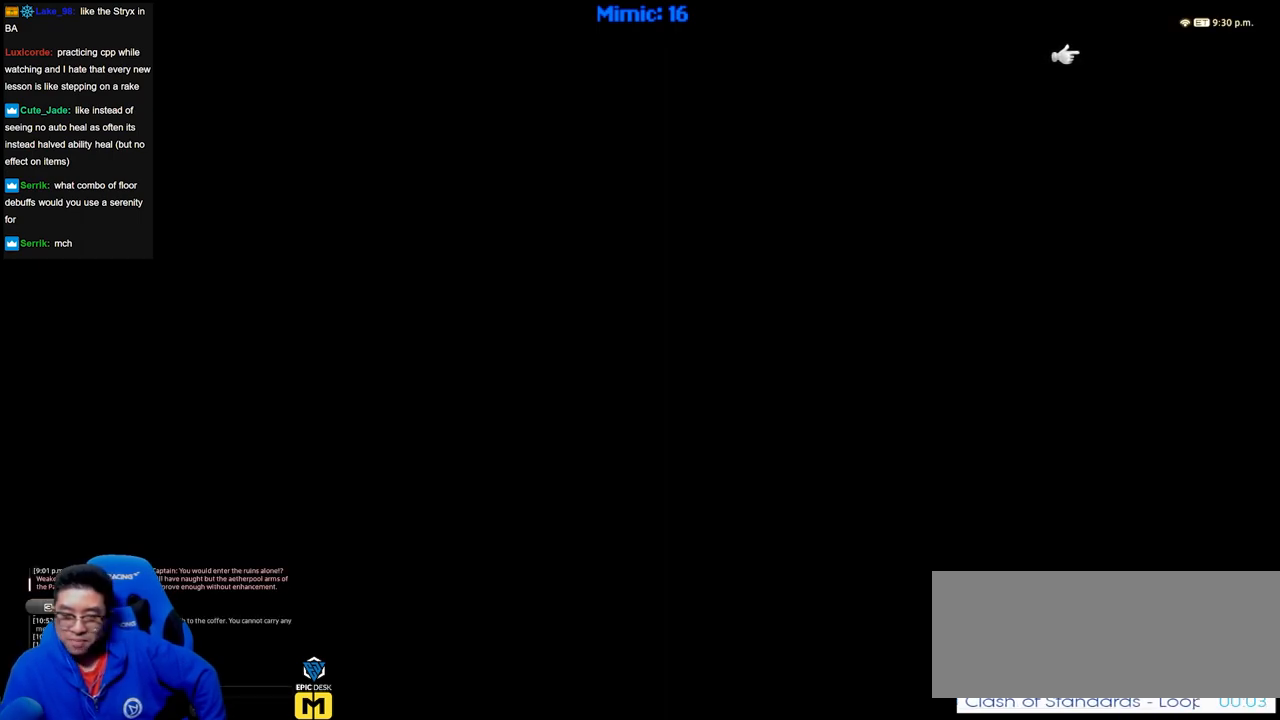
{"keys": [], "events": []}
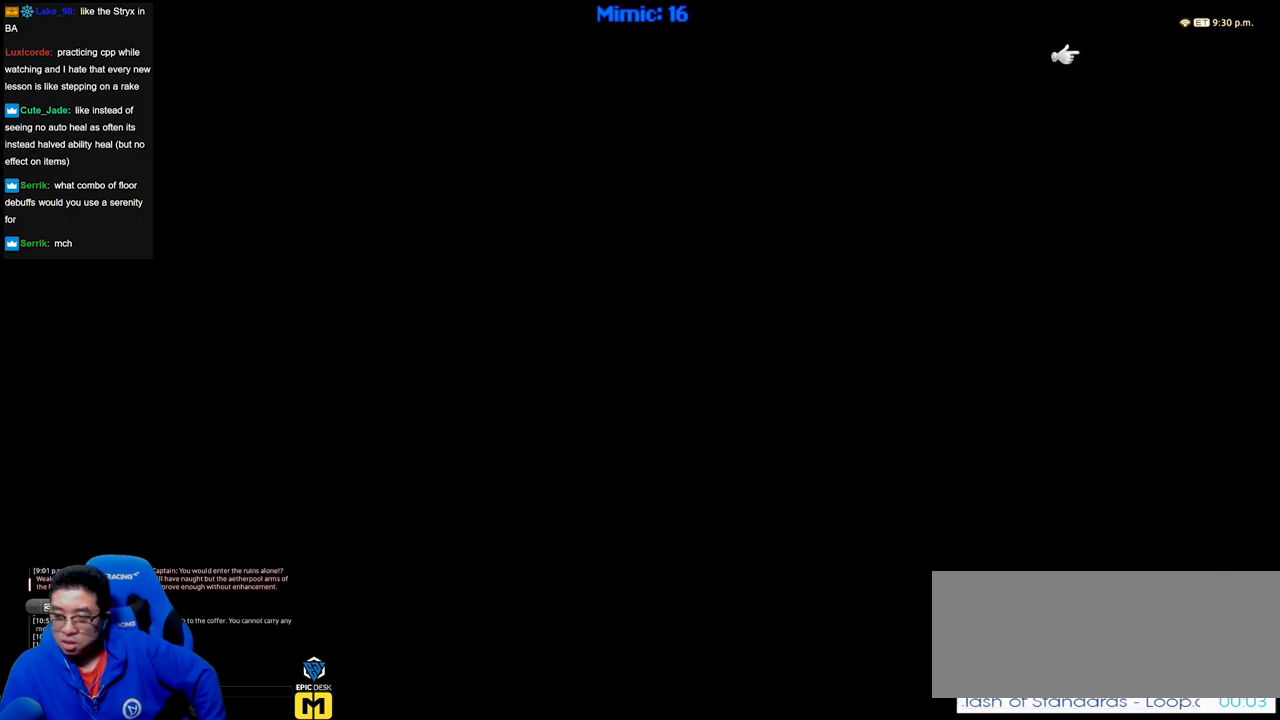
{"keys": [], "events": []}
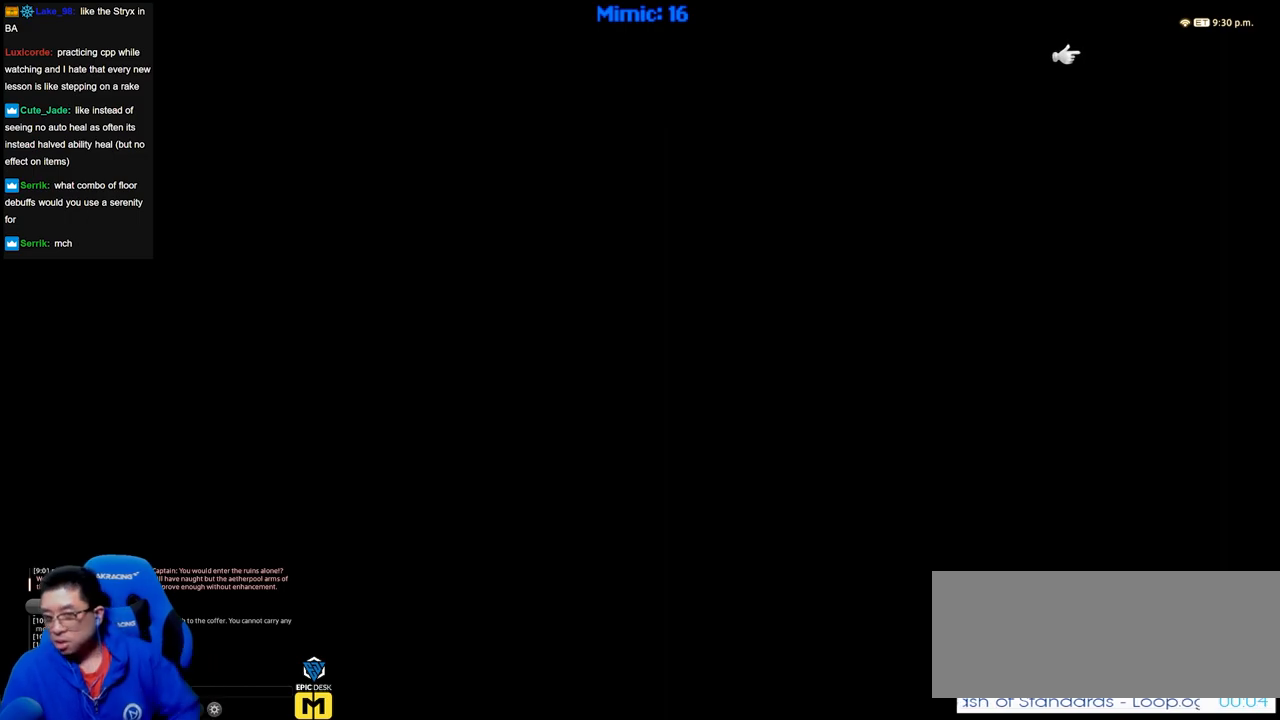
{"keys": [], "events": []}
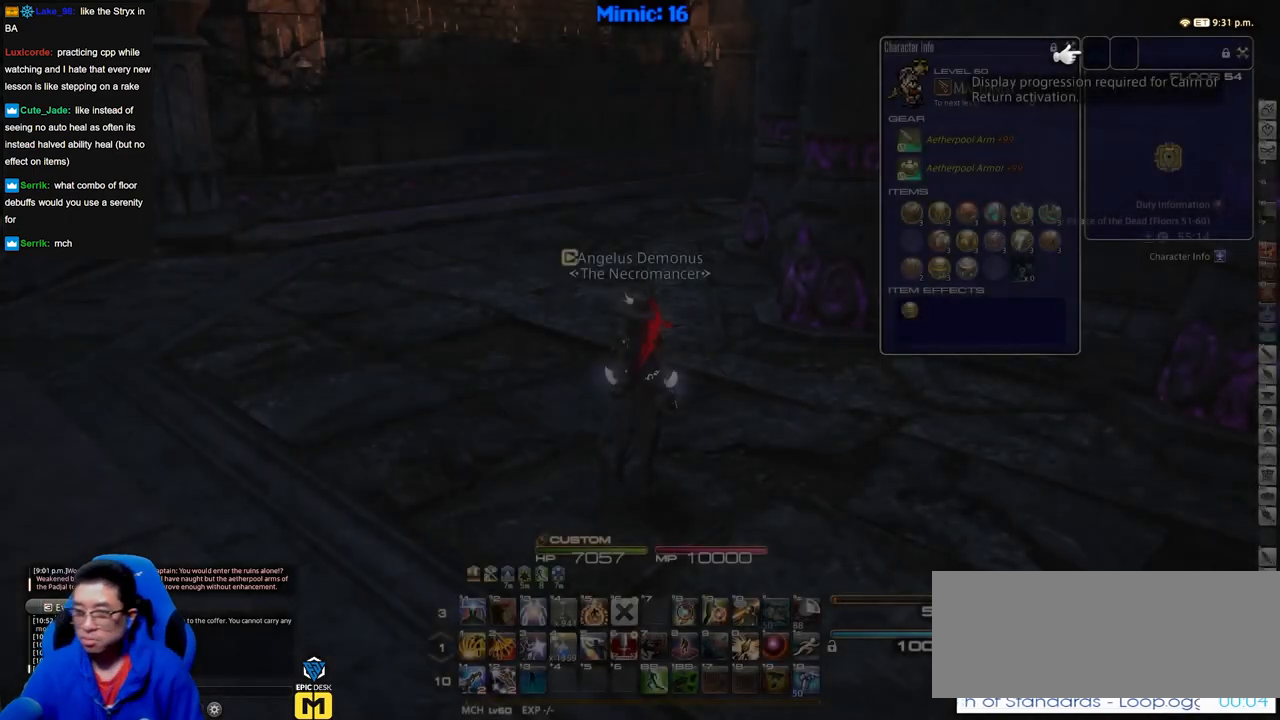
{"keys": ["p", "w"], "events": [[451, "w", "down"], [501, "p", "down"]]}
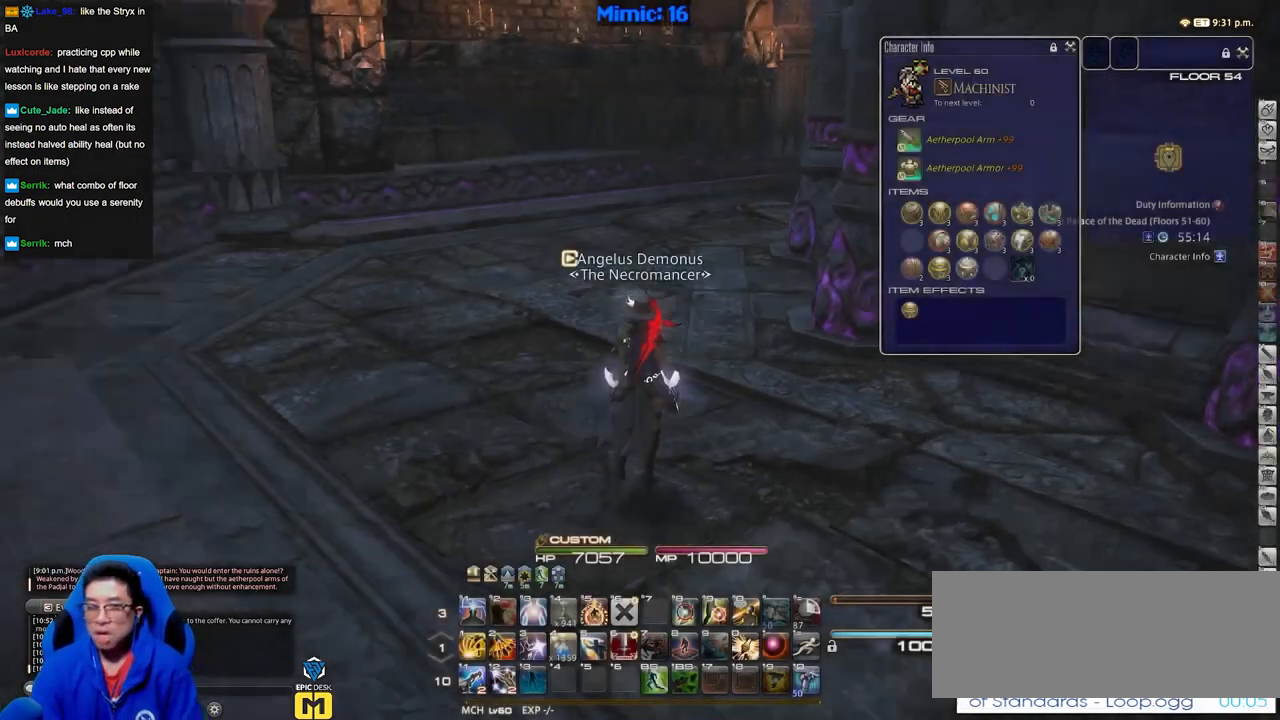
{"keys": ["w"], "events": [[183, "p", "up"]]}
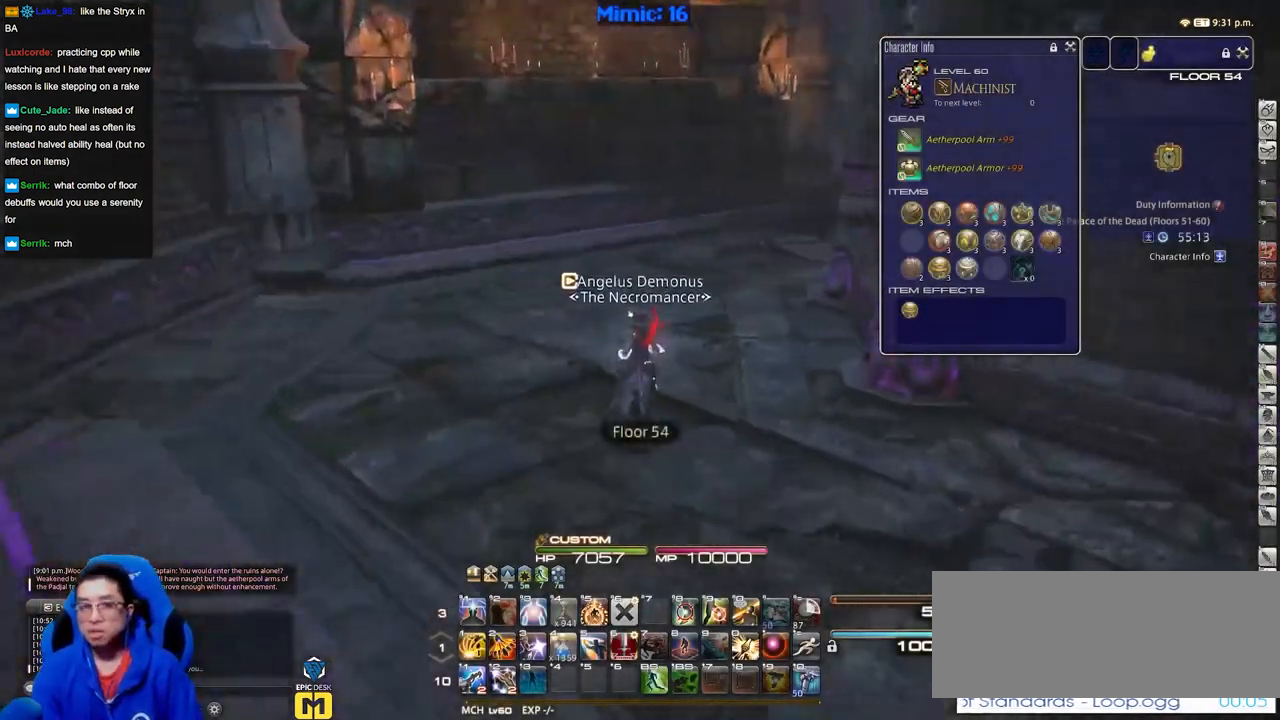
{"keys": ["d", "w"], "events": [[284, "d", "down"]]}
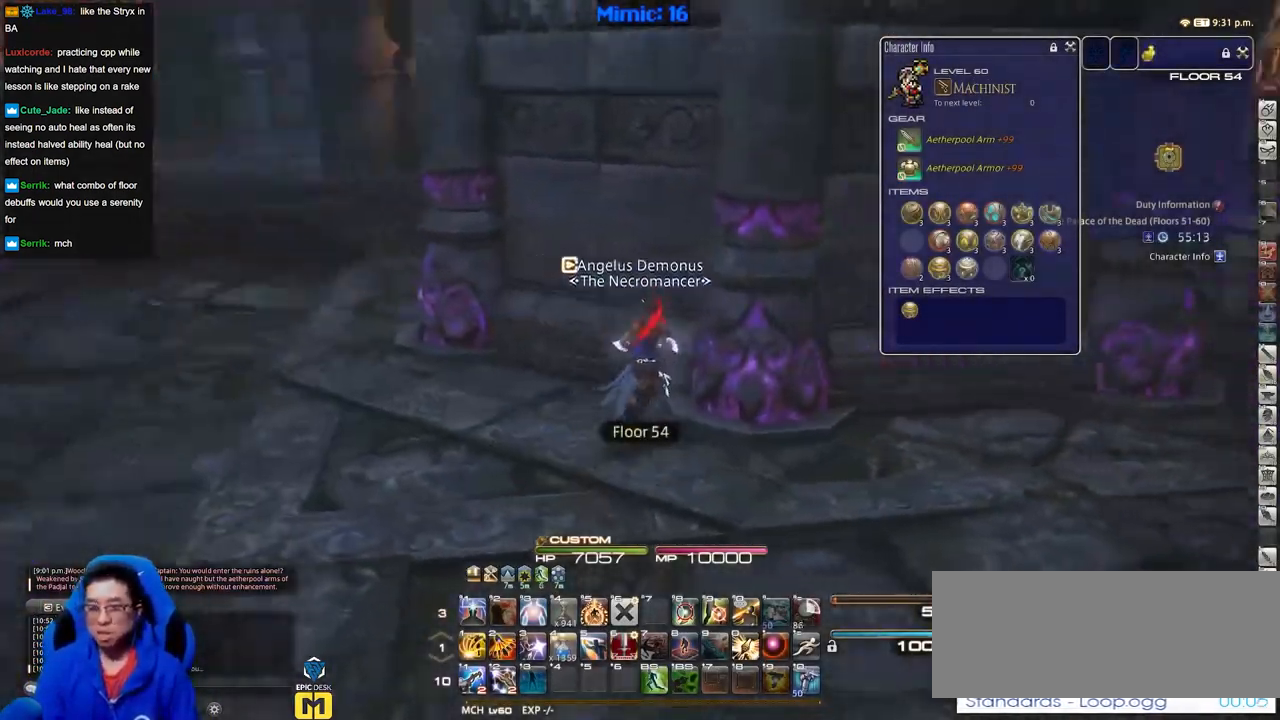
{"keys": ["d"], "events": [[350, "w", "up"]]}
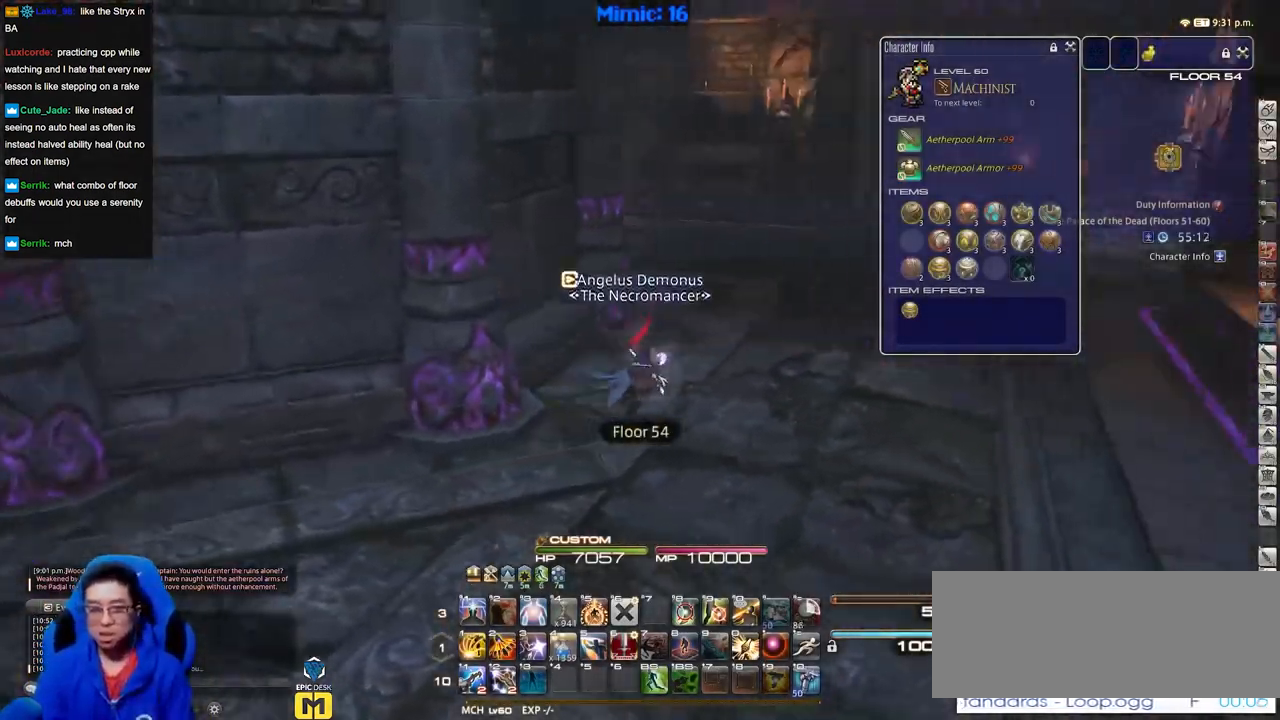
{"keys": ["w"], "events": [[34, "w", "down"], [368, "d", "up"], [368, "q", "down"], [468, "q", "up"]]}
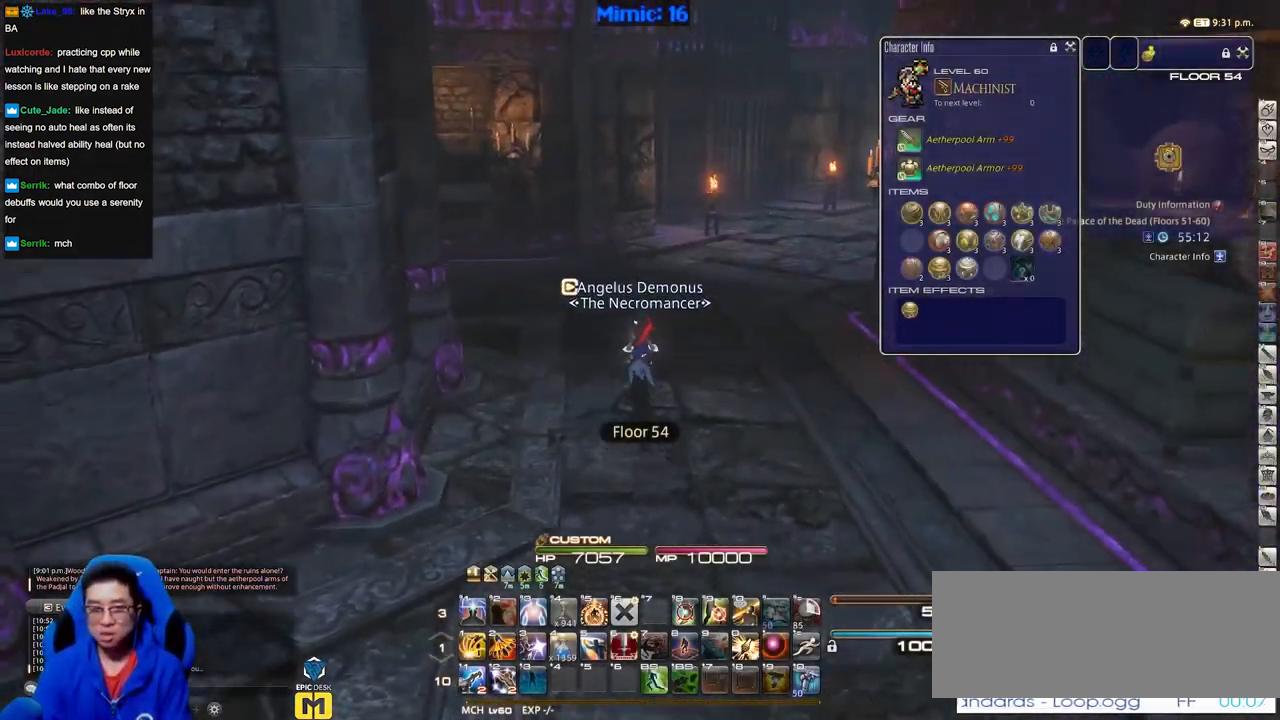
{"keys": ["p", "w"], "events": [[334, "p", "down"]]}
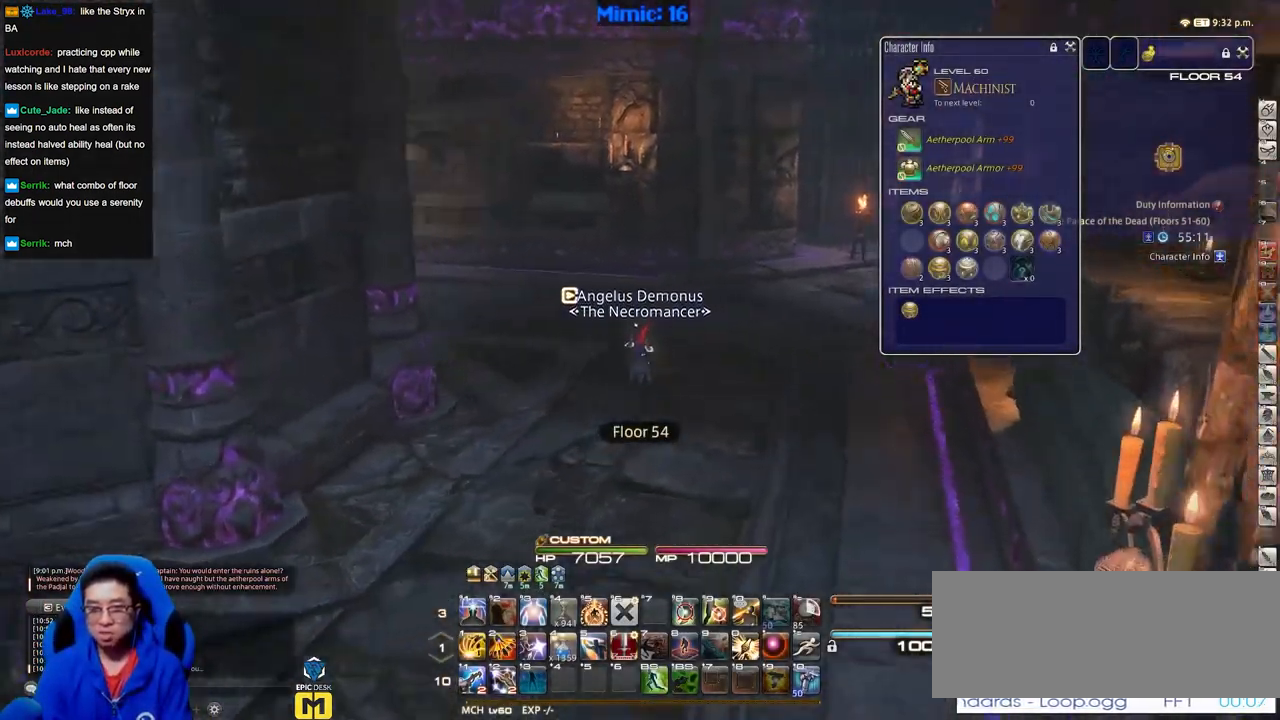
{"keys": ["d", "p", "w"], "events": [[501, "d", "down"]]}
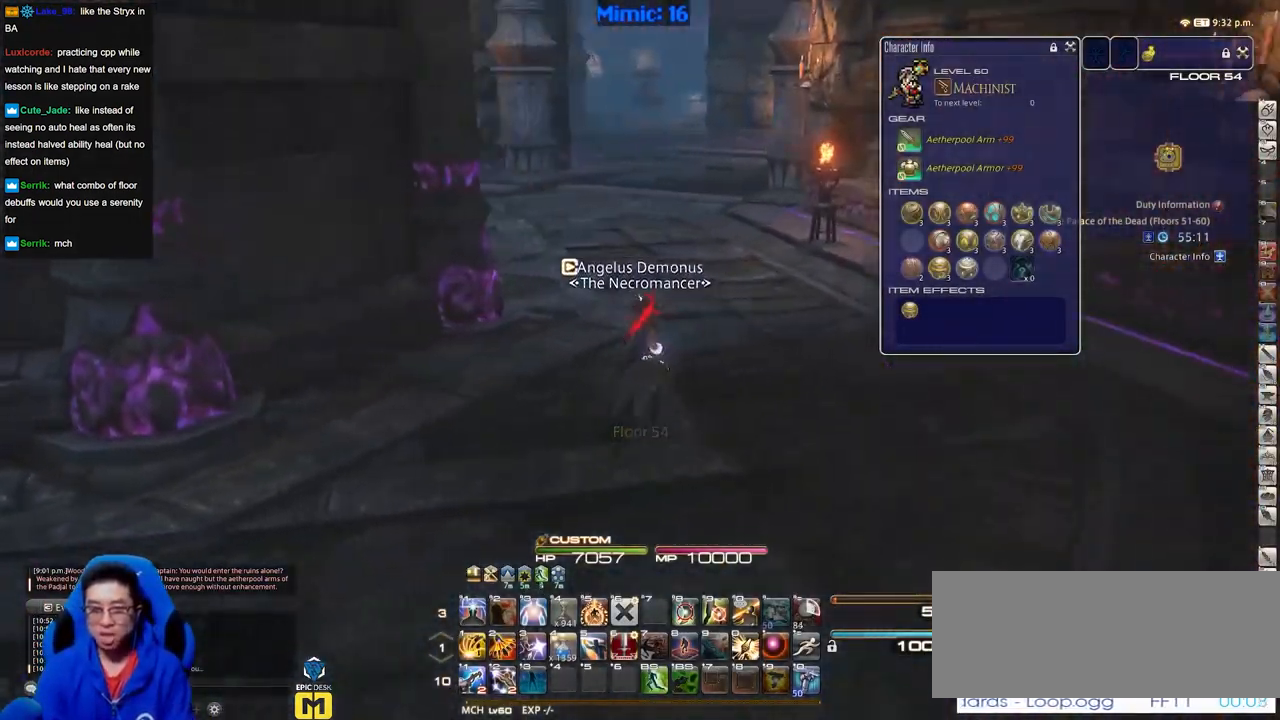
{"keys": ["d", "w"], "events": [[200, "p", "up"]]}
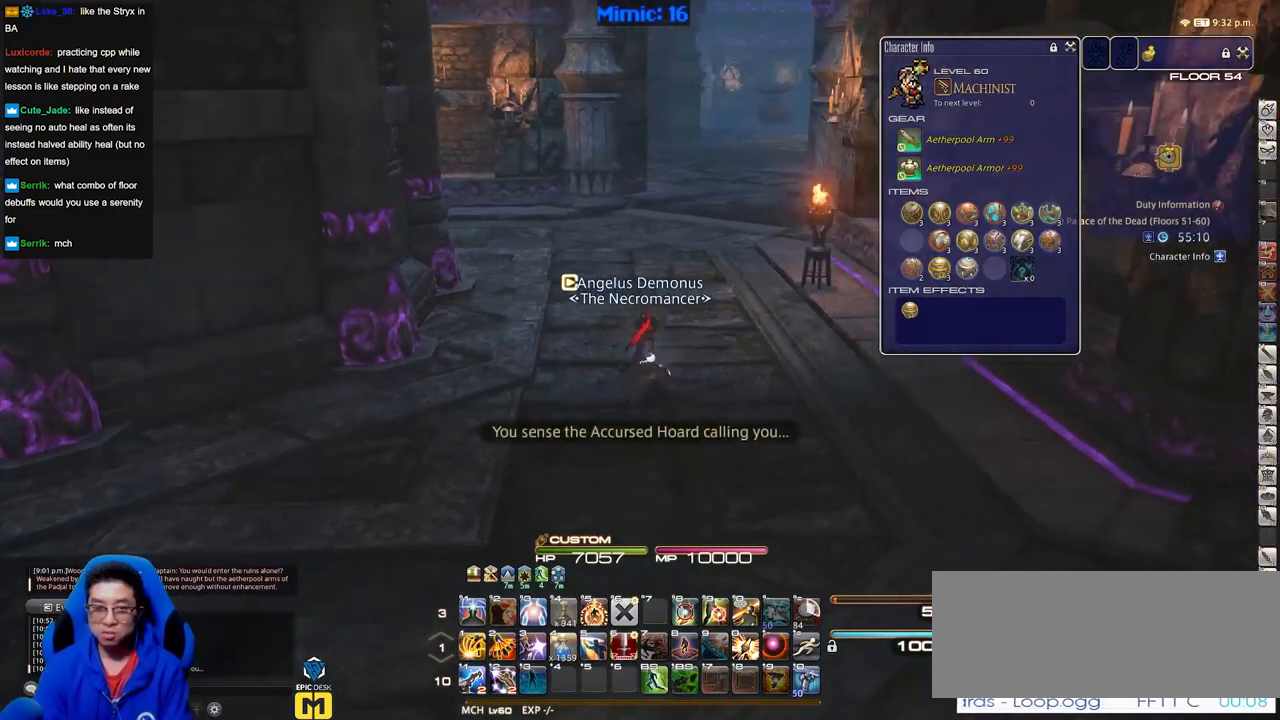
{"keys": ["w"], "events": [[17, "d", "up"]]}
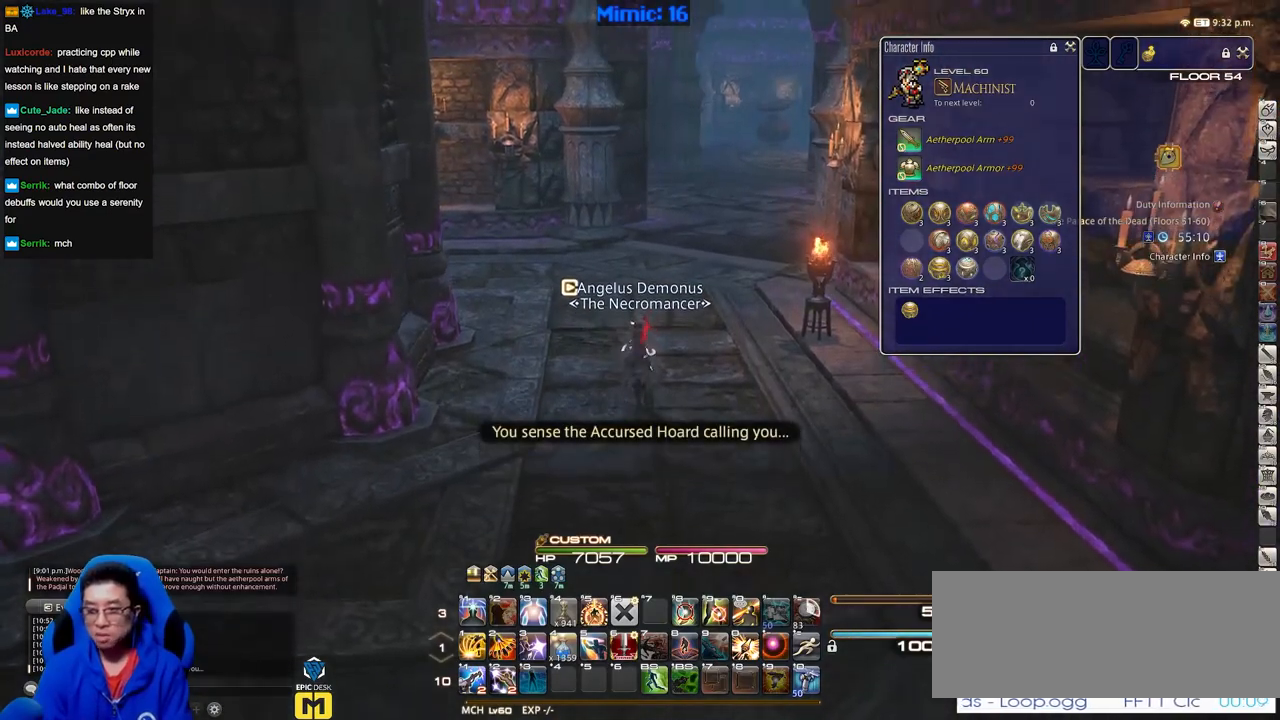
{"keys": ["p", "w"], "events": [[467, "p", "down"]]}
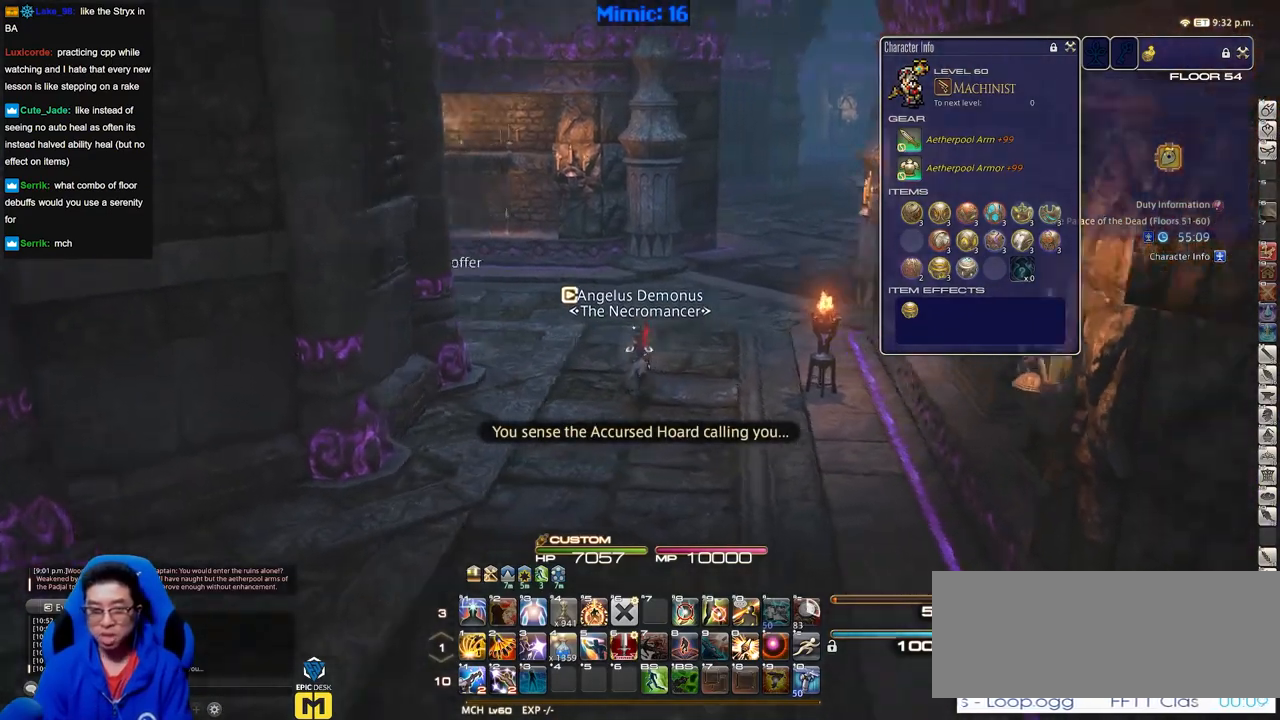
{"keys": ["w"], "events": [[251, "q", "down"], [334, "p", "up"], [384, "q", "up"]]}
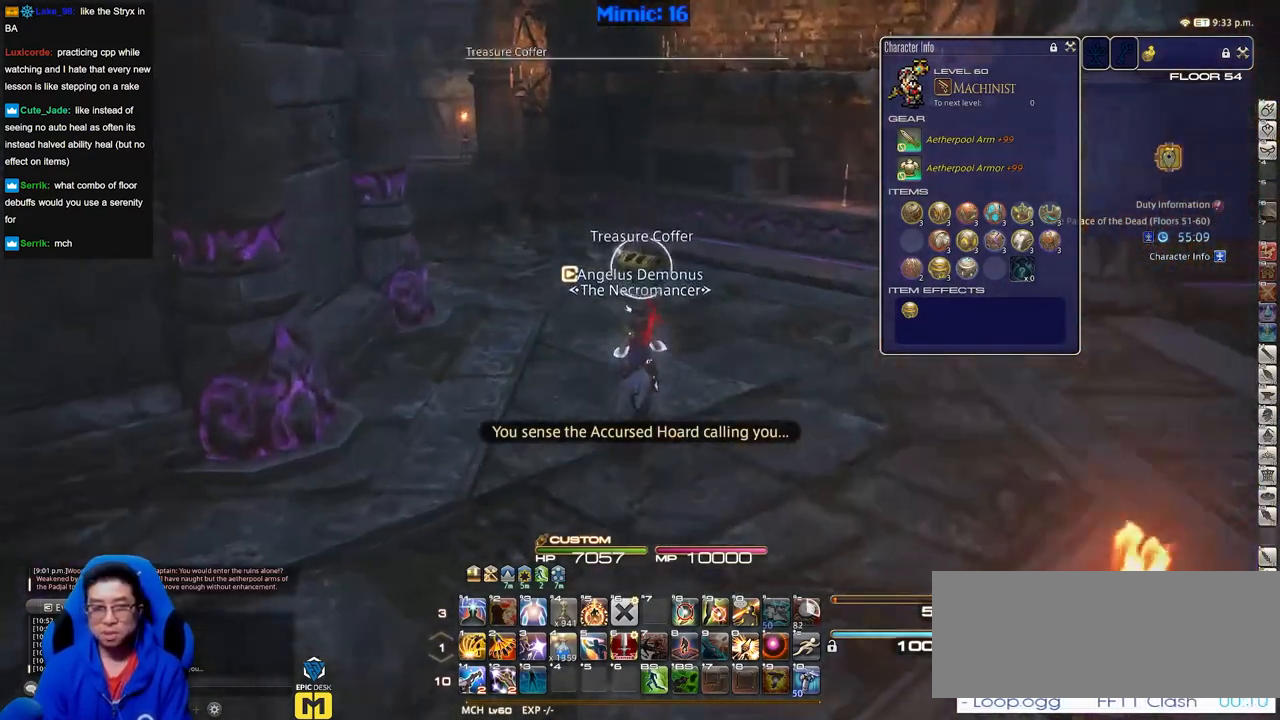
{"keys": ["d", "w"], "events": [[300, "p", "down"], [450, "p", "up"], [500, "d", "down"]]}
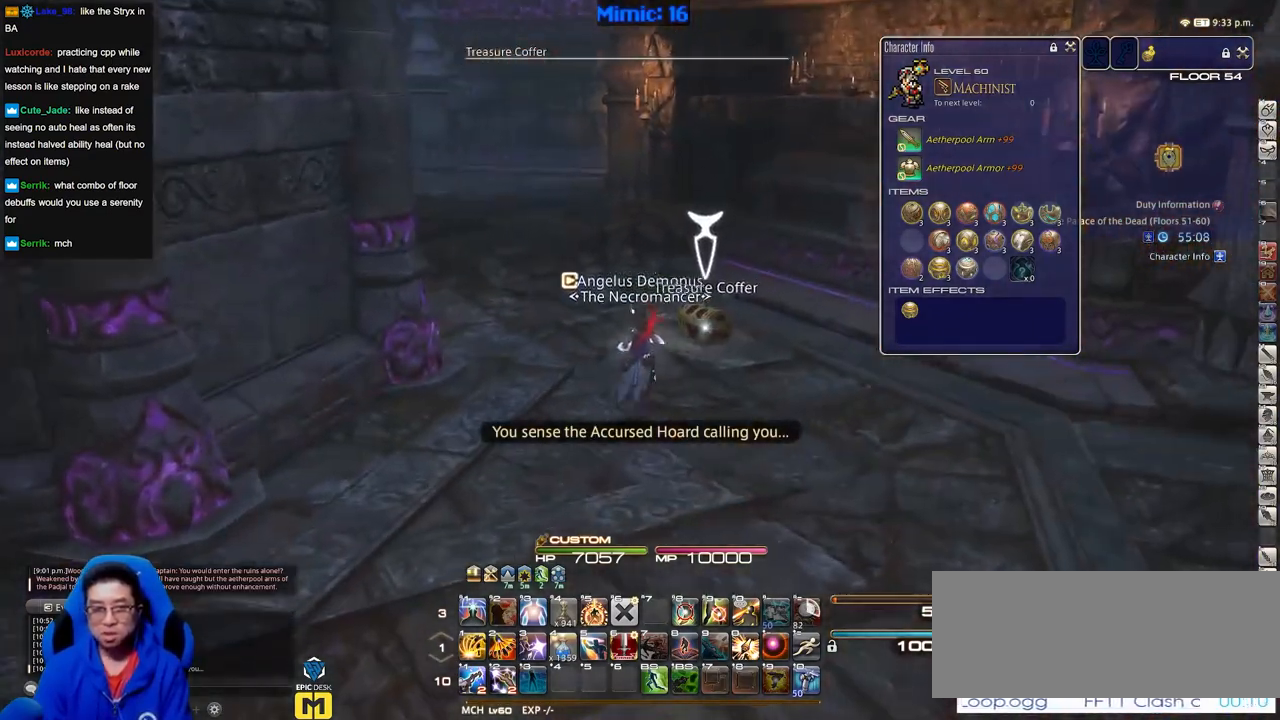
{"keys": ["d", "w"], "events": []}